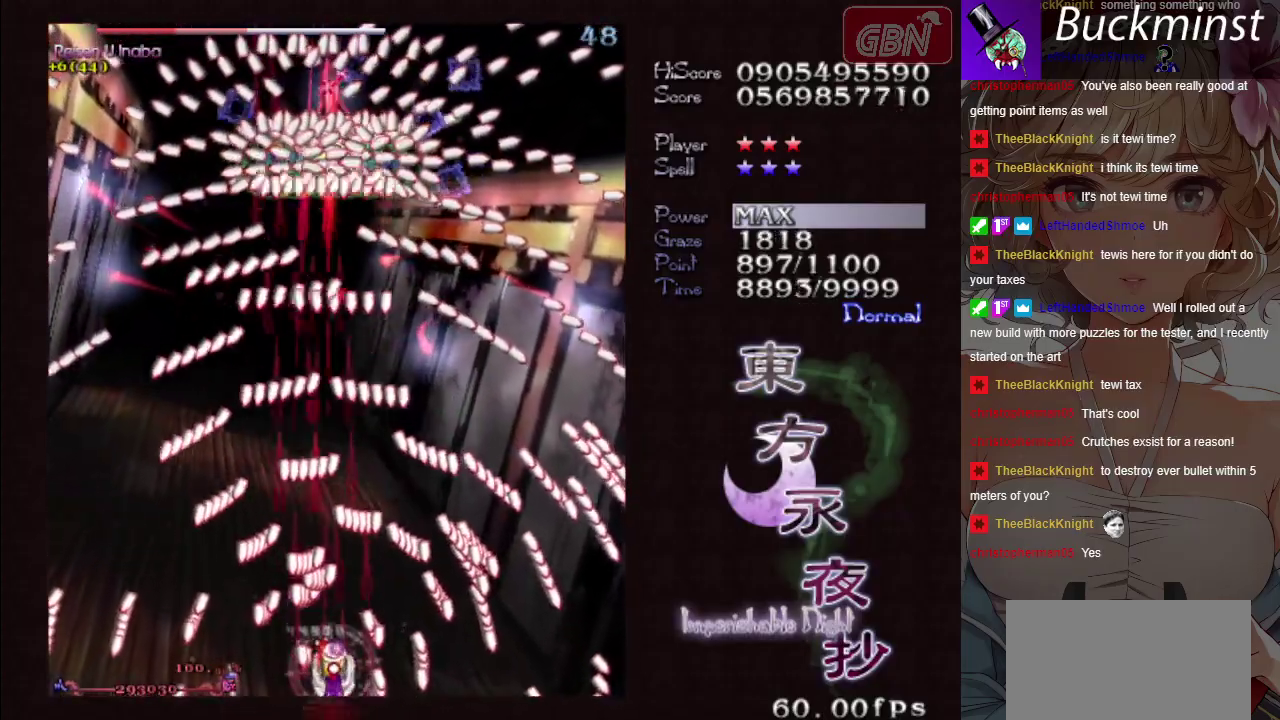
Gameplay with a controller (Xbox layout); each line is a JSON object with the inputs held at the frame after it (dt_ms = milliseconds from this image to that frame). "button_events" lists button changes between this image and that frame as [ms after this image, input, new state], when the widget could be followed in between (sticks are given only as held states). Not read: L3 R3 right_stick.
{"dt_ms": 500, "buttons": ["A", "X"], "left_stick": "center", "button_events": []}
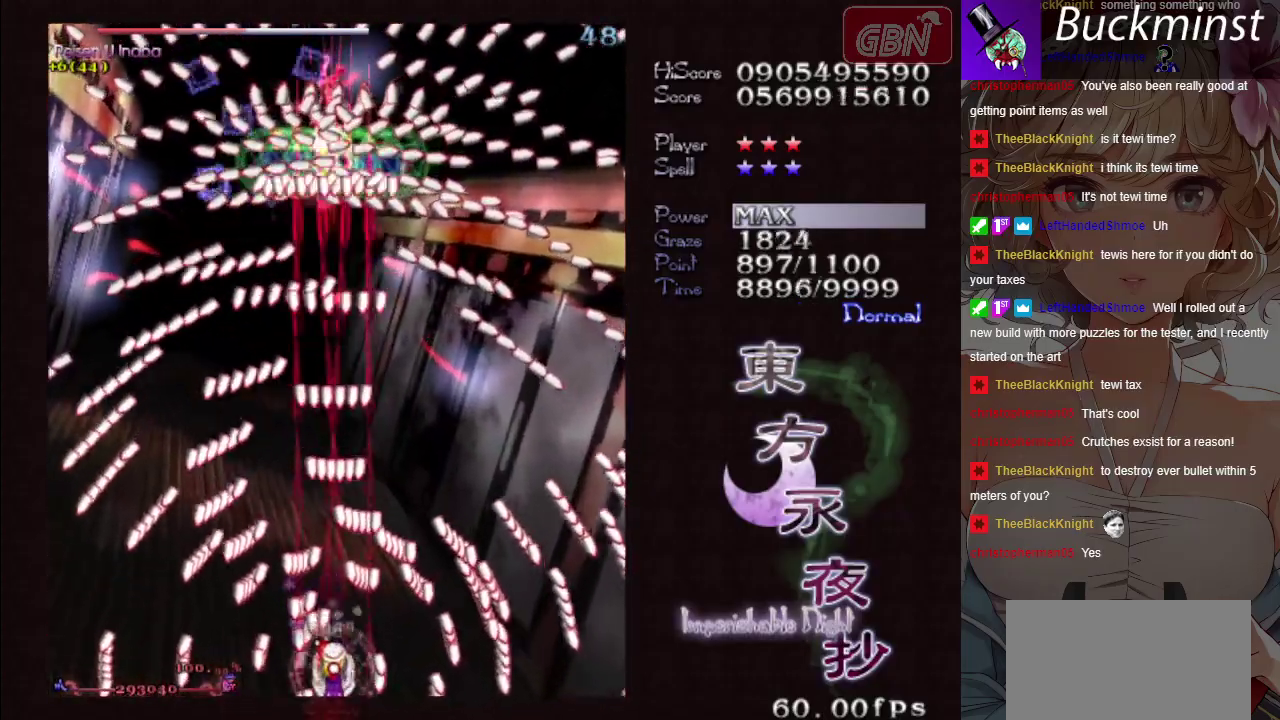
{"dt_ms": 500, "buttons": ["A", "X"], "left_stick": "center", "button_events": []}
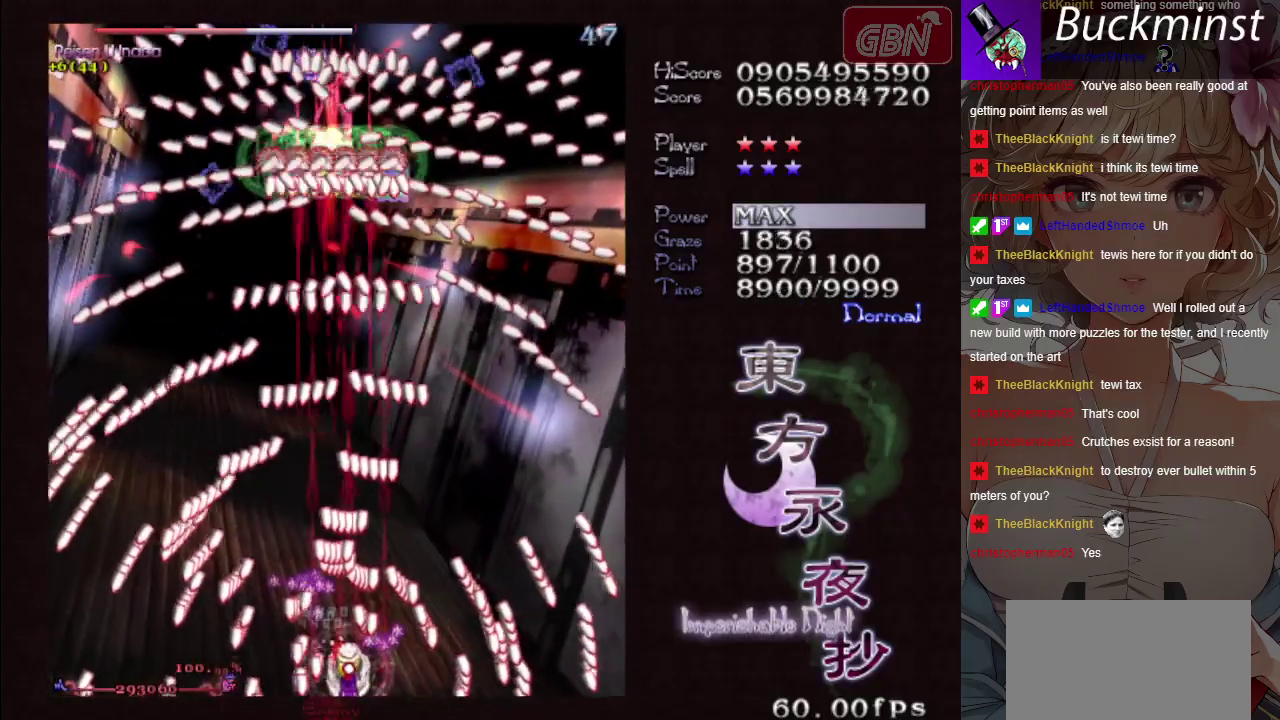
{"dt_ms": 500, "buttons": ["A", "X"], "left_stick": "left", "button_events": []}
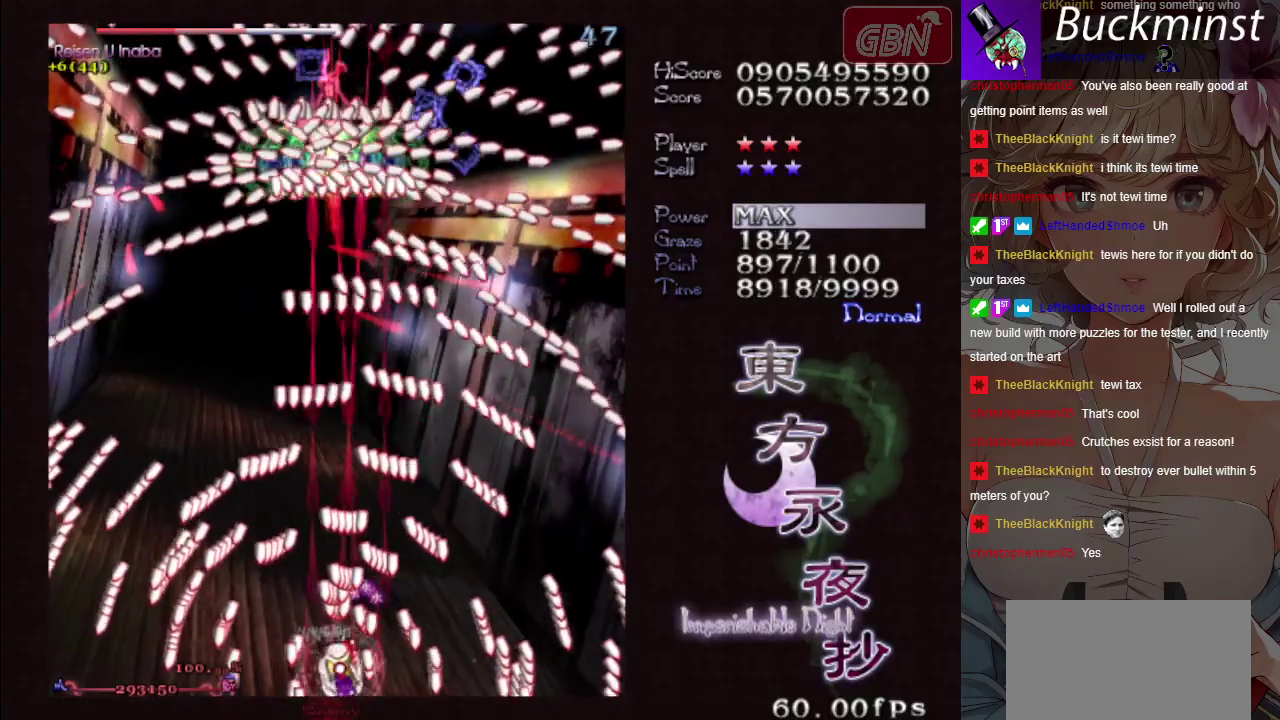
{"dt_ms": 400, "buttons": ["A", "X"], "left_stick": "center", "button_events": []}
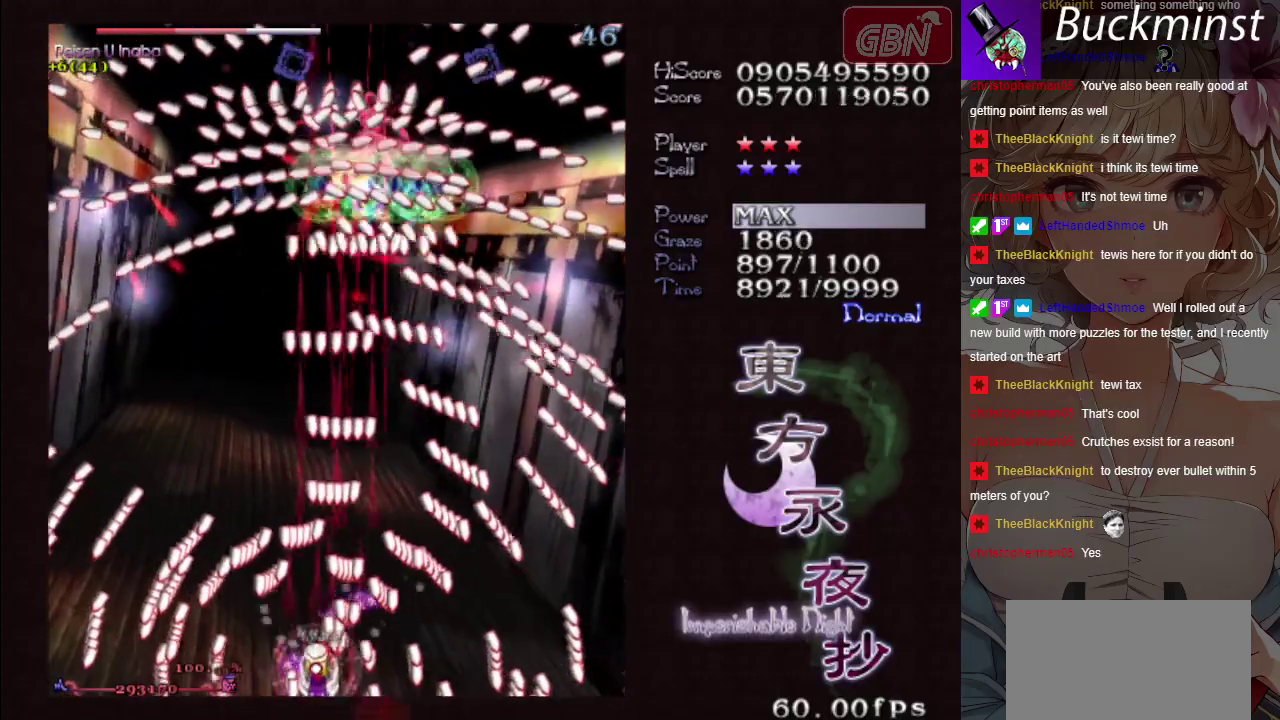
{"dt_ms": 300, "buttons": ["A", "X"], "left_stick": "center", "button_events": []}
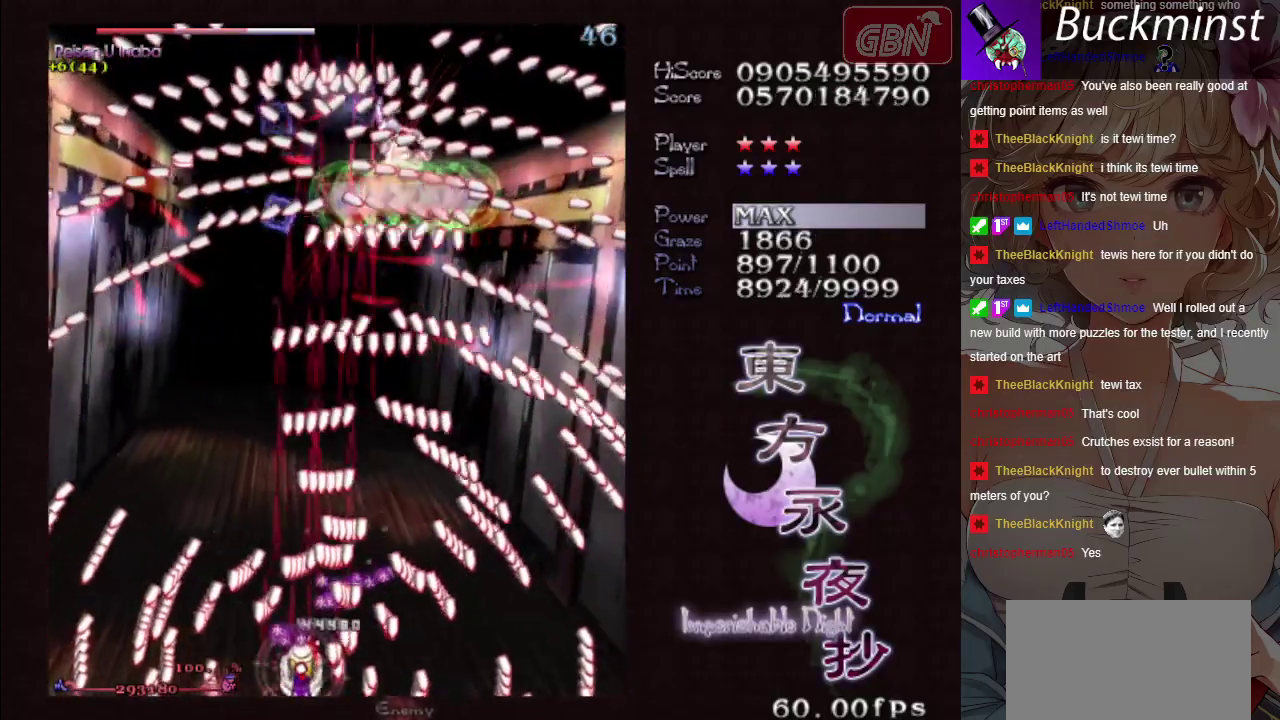
{"dt_ms": 300, "buttons": ["A", "X"], "left_stick": "center", "button_events": []}
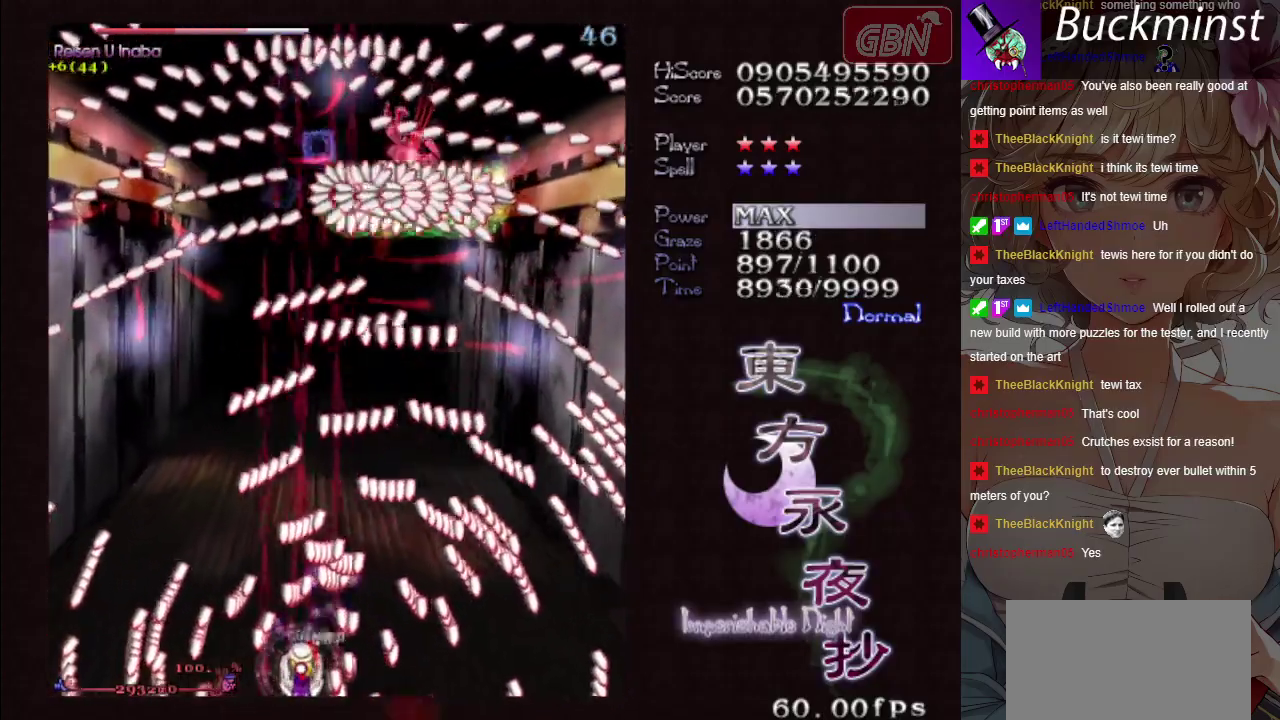
{"dt_ms": 500, "buttons": ["A", "X"], "left_stick": "center", "button_events": []}
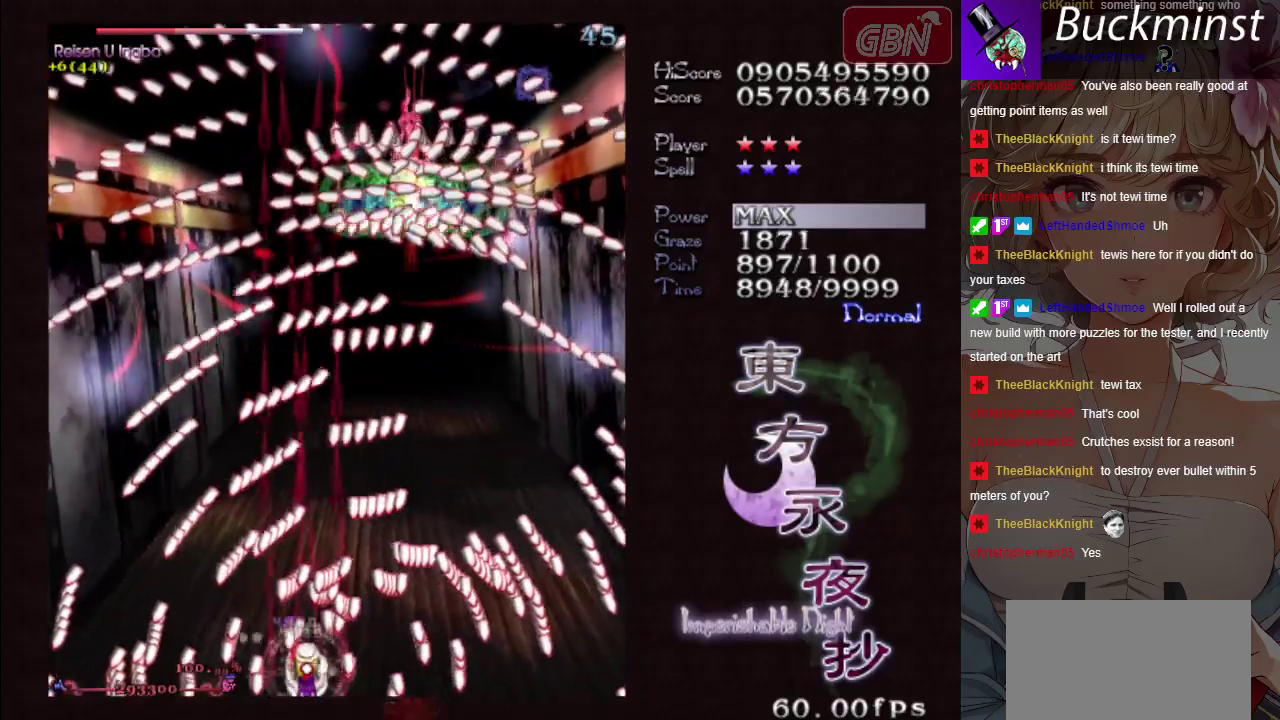
{"dt_ms": 500, "buttons": ["A", "X"], "left_stick": "center", "button_events": []}
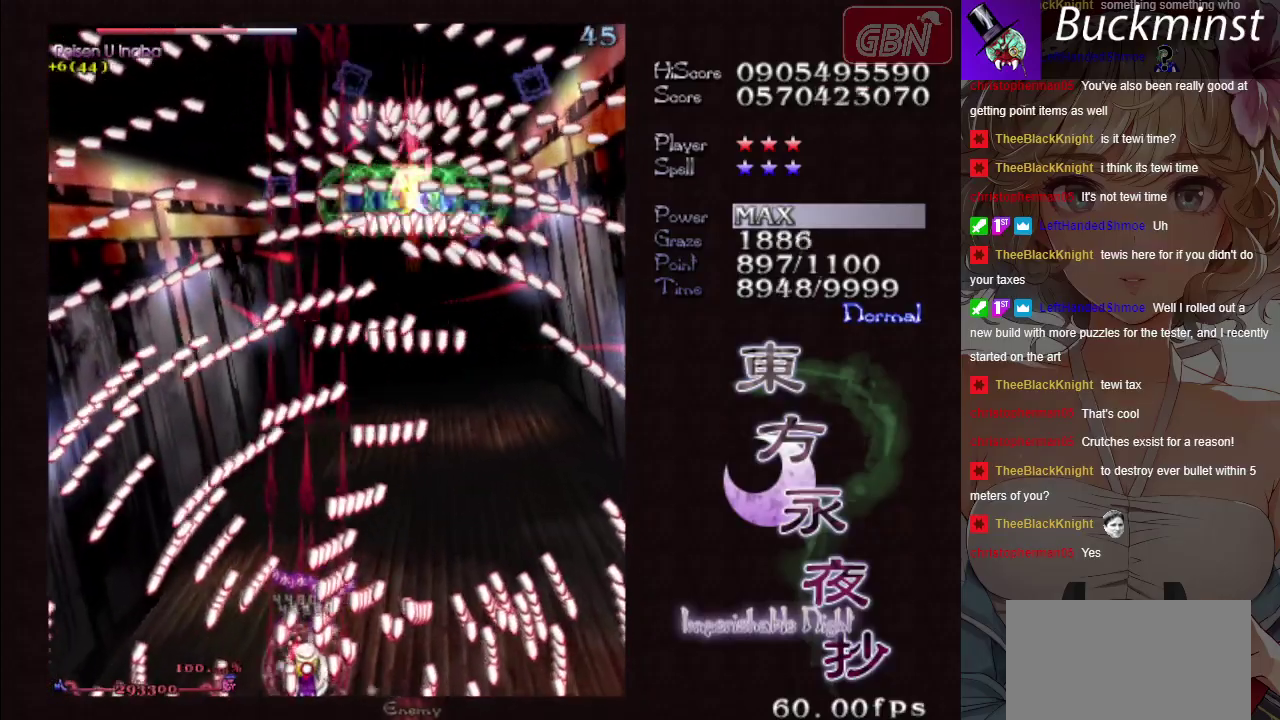
{"dt_ms": 500, "buttons": ["A", "X"], "left_stick": "center", "button_events": []}
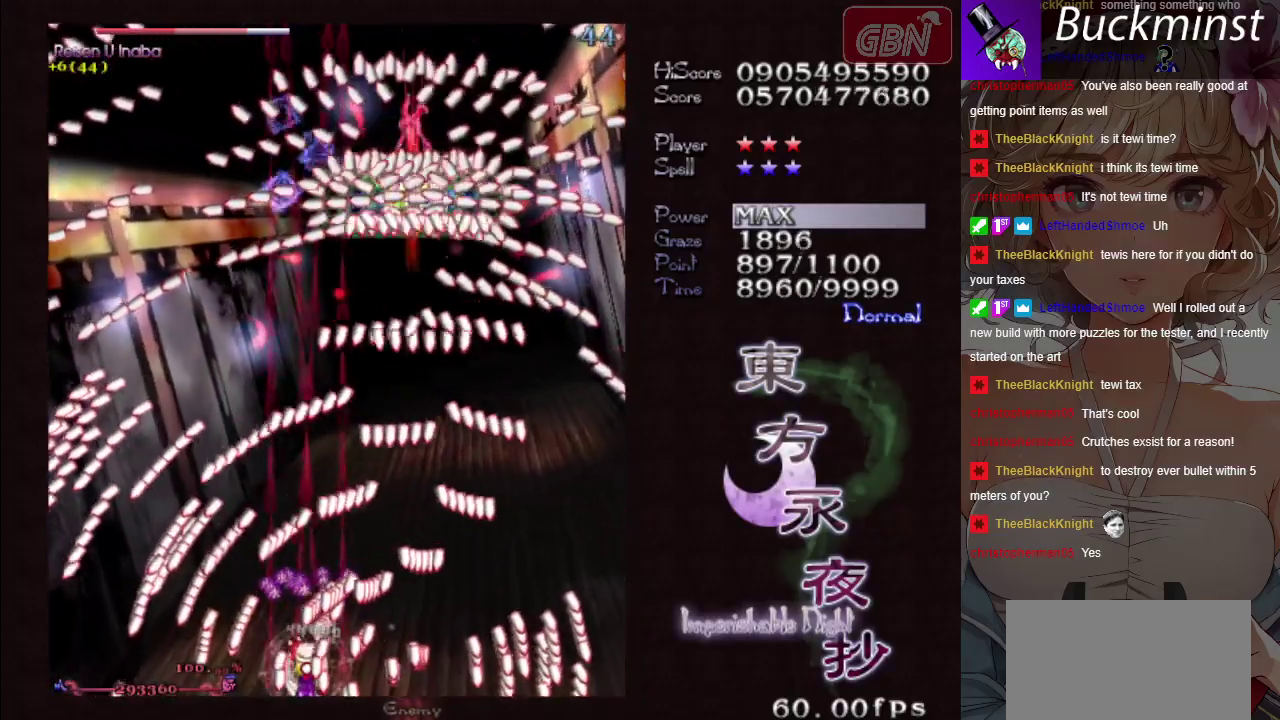
{"dt_ms": 300, "buttons": ["A", "X"], "left_stick": "center", "button_events": []}
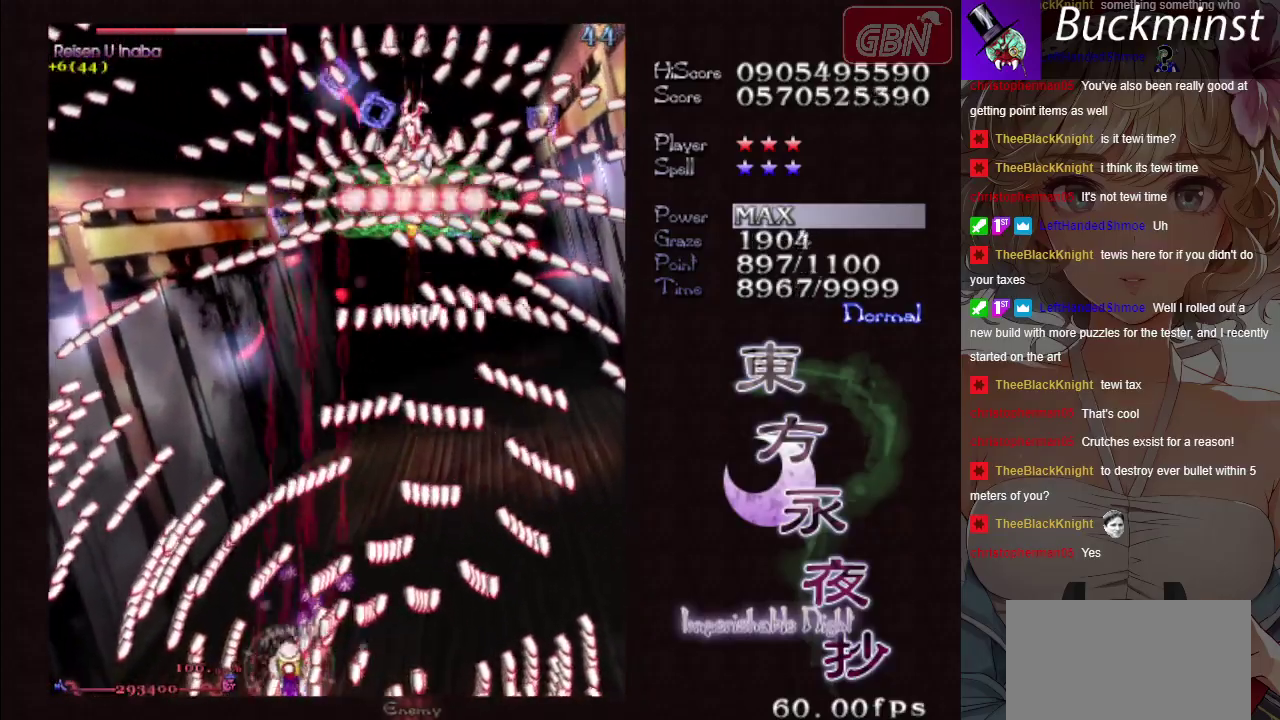
{"dt_ms": 700, "buttons": ["A", "X"], "left_stick": "center", "button_events": []}
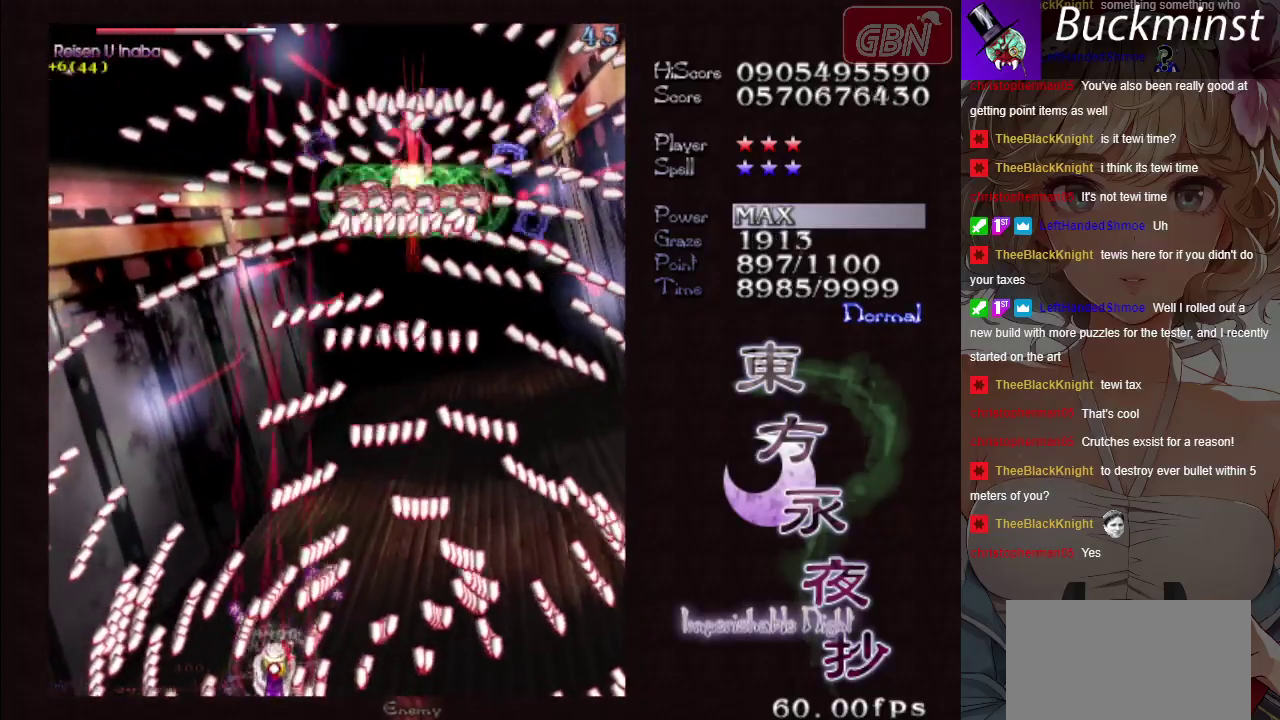
{"dt_ms": 500, "buttons": ["A", "X"], "left_stick": "center", "button_events": []}
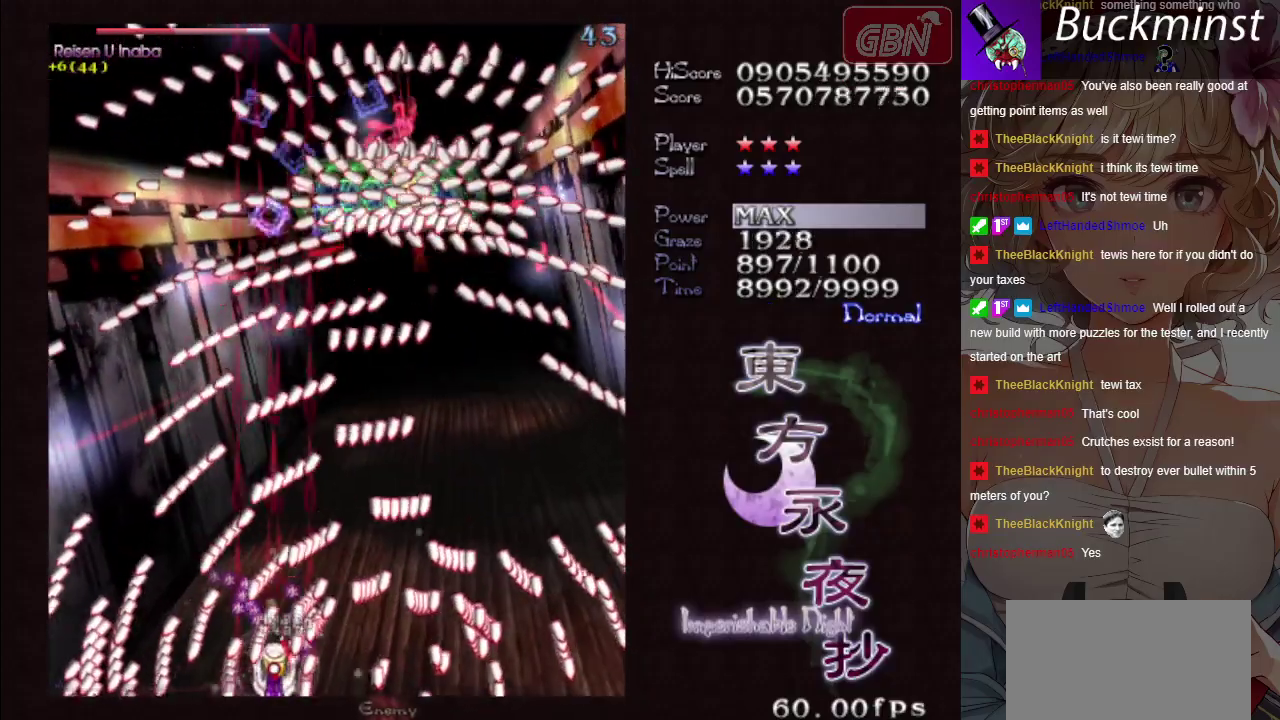
{"dt_ms": 500, "buttons": ["A", "X"], "left_stick": "center", "button_events": []}
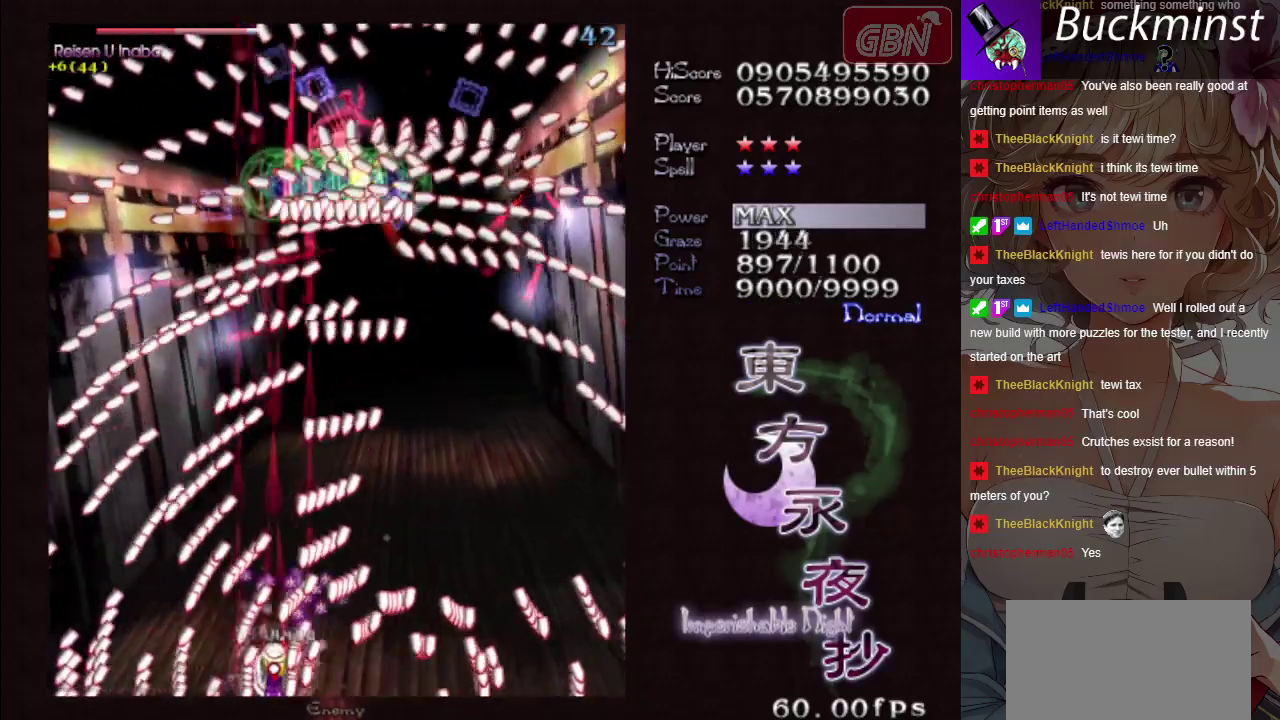
{"dt_ms": 500, "buttons": ["A", "X"], "left_stick": "center", "button_events": []}
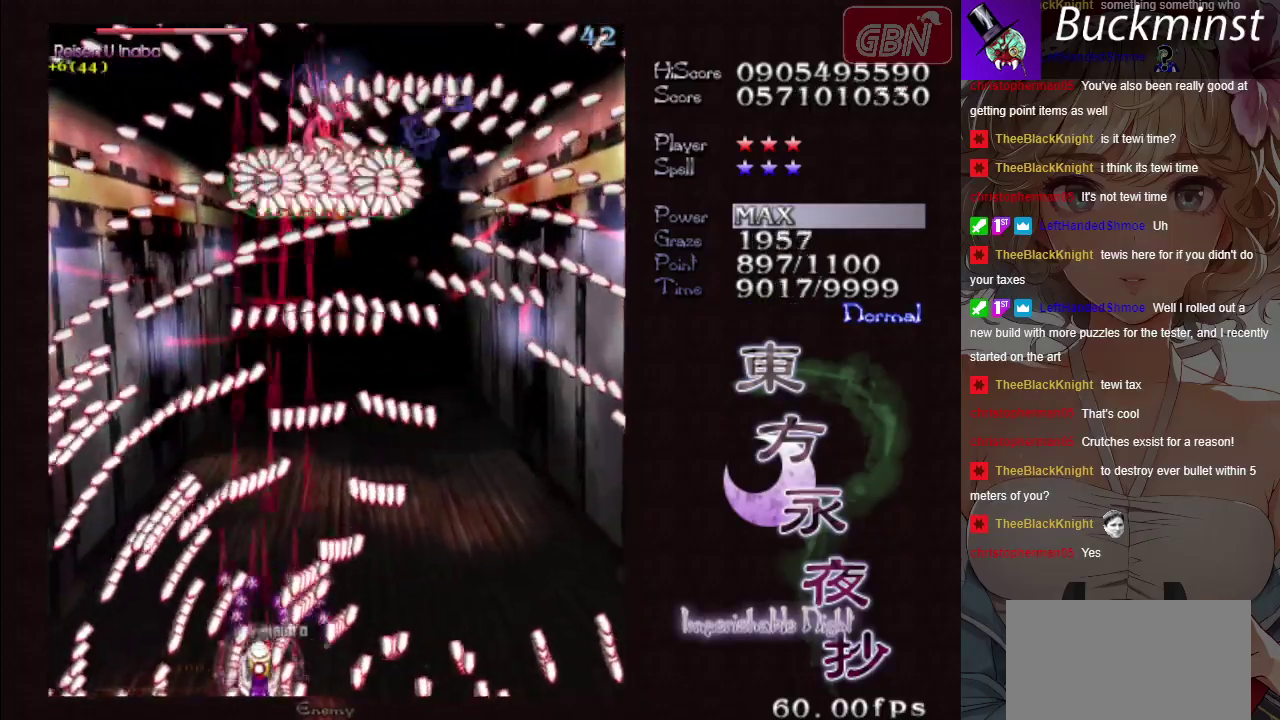
{"dt_ms": 500, "buttons": ["A", "X"], "left_stick": "right", "button_events": []}
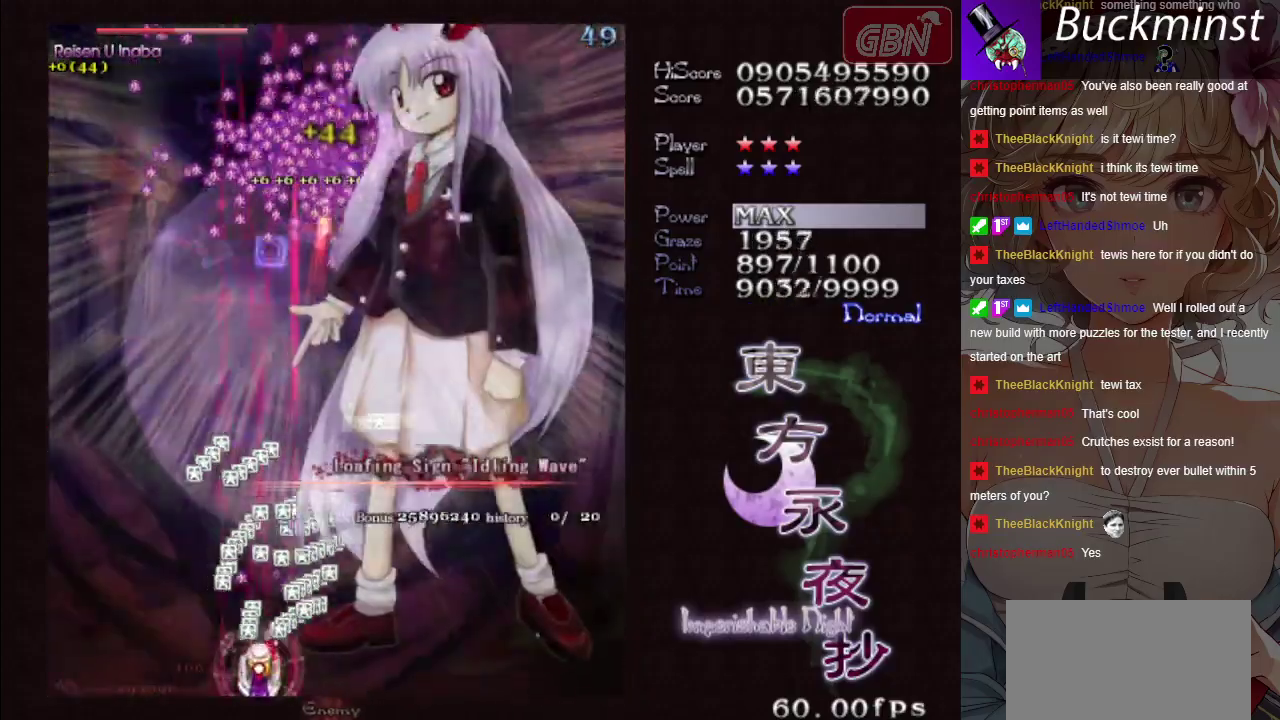
{"dt_ms": 500, "buttons": ["A", "X"], "left_stick": "center", "button_events": []}
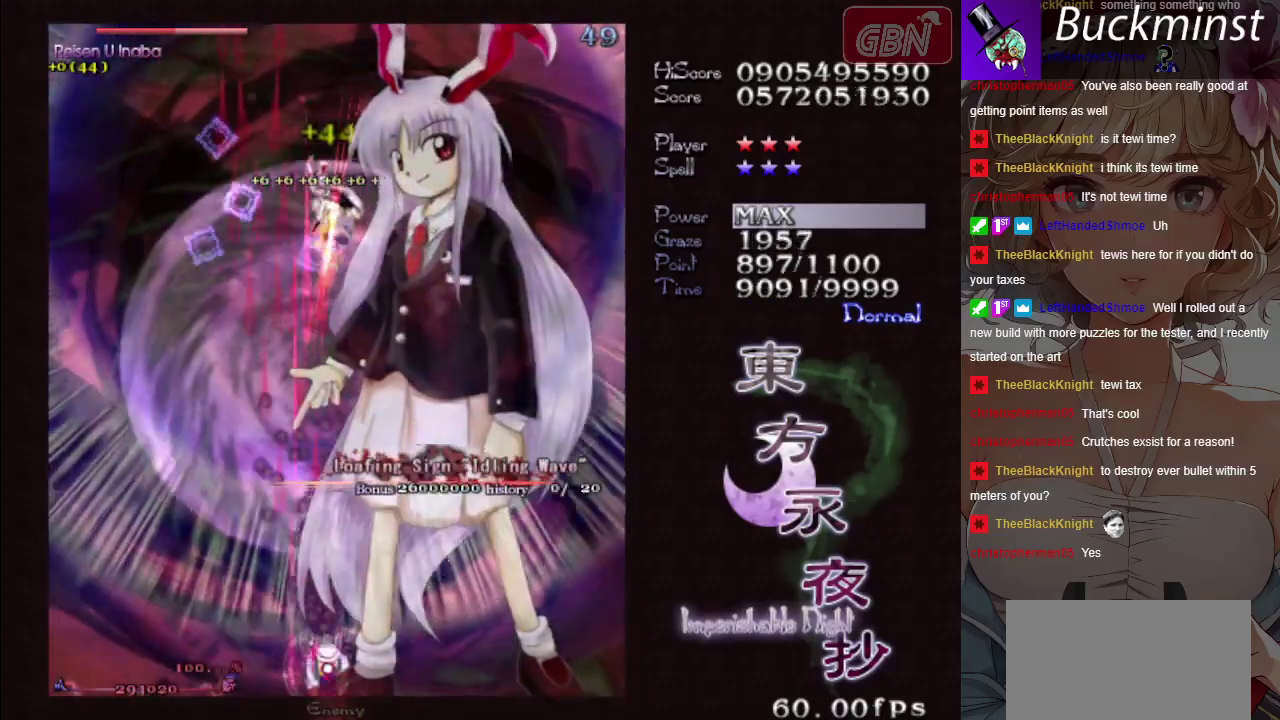
{"dt_ms": 500, "buttons": ["A", "X"], "left_stick": "center", "button_events": [[33, "X", "up"], [100, "X", "down"]]}
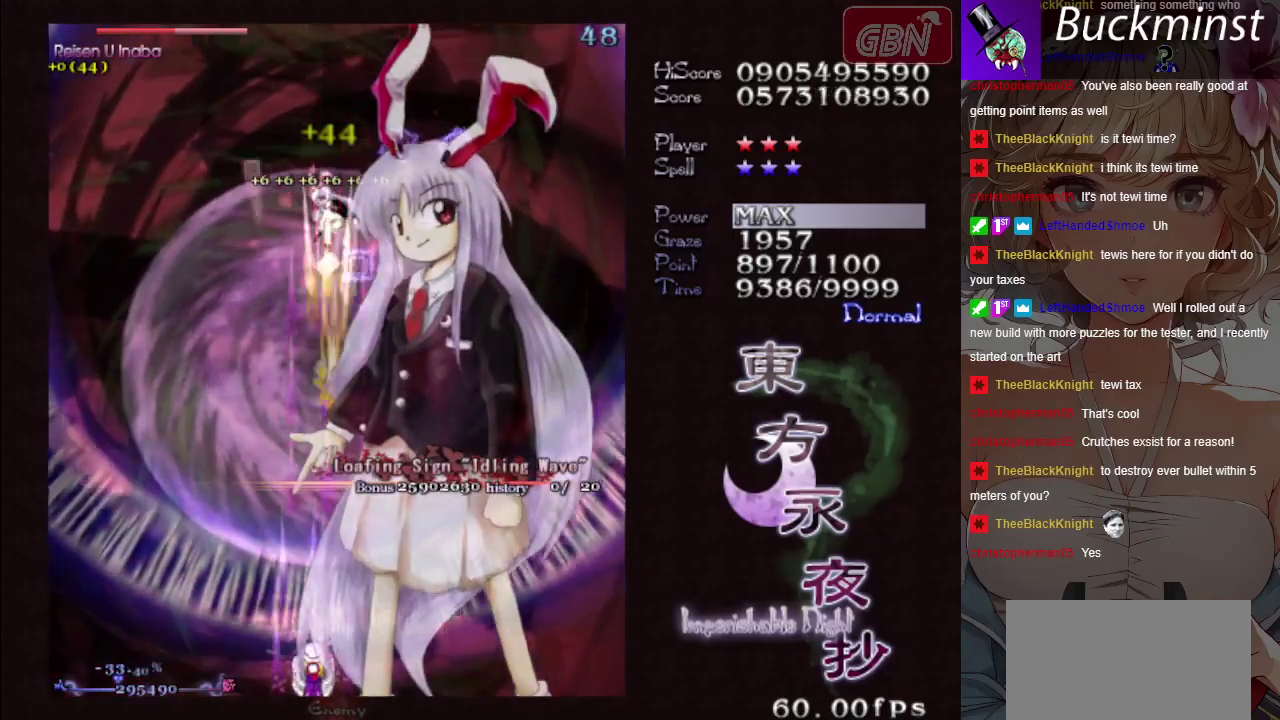
{"dt_ms": 500, "buttons": ["A", "X"], "left_stick": "center", "button_events": []}
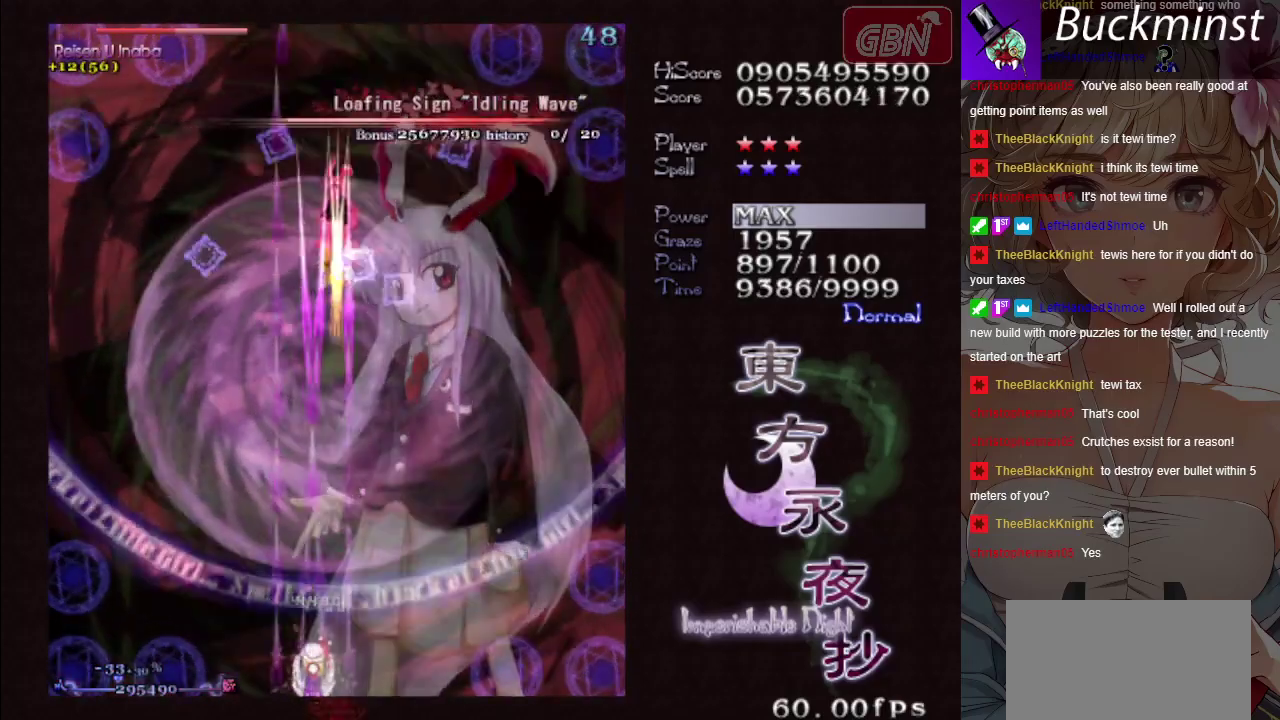
{"dt_ms": 500, "buttons": ["A", "X"], "left_stick": "center", "button_events": []}
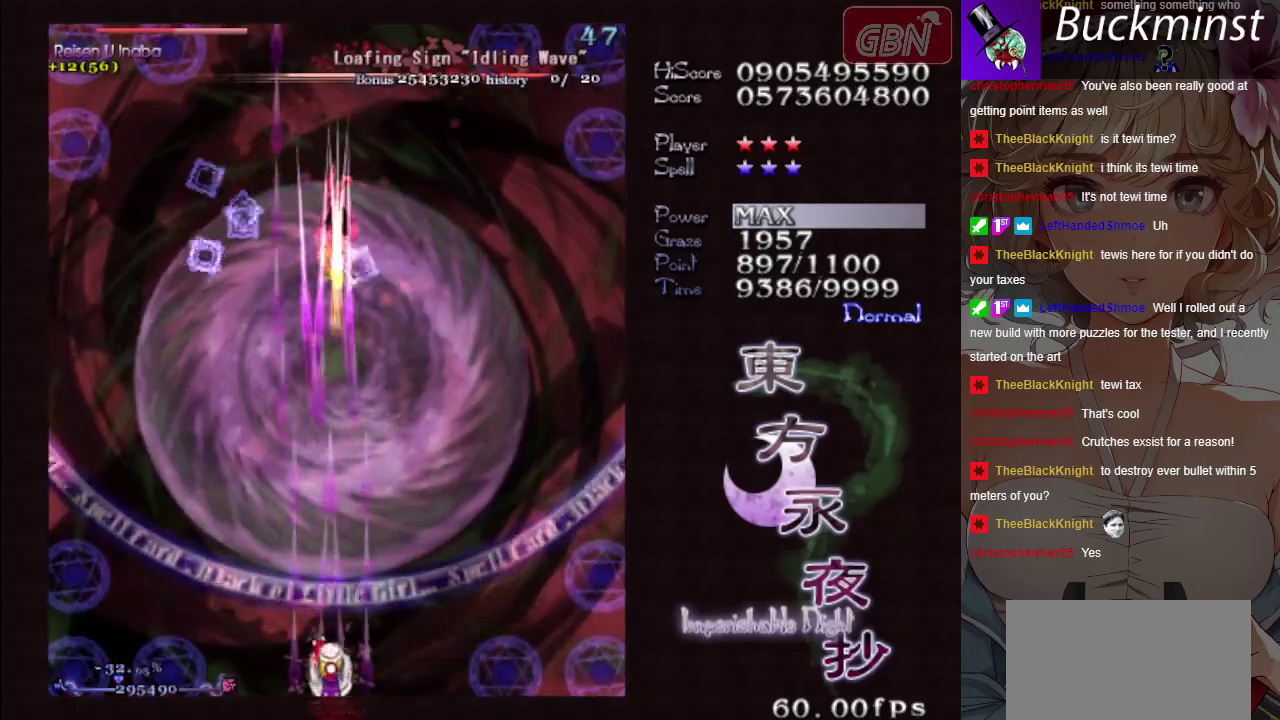
{"dt_ms": 500, "buttons": ["A"], "left_stick": "up", "button_events": [[200, "X", "up"]]}
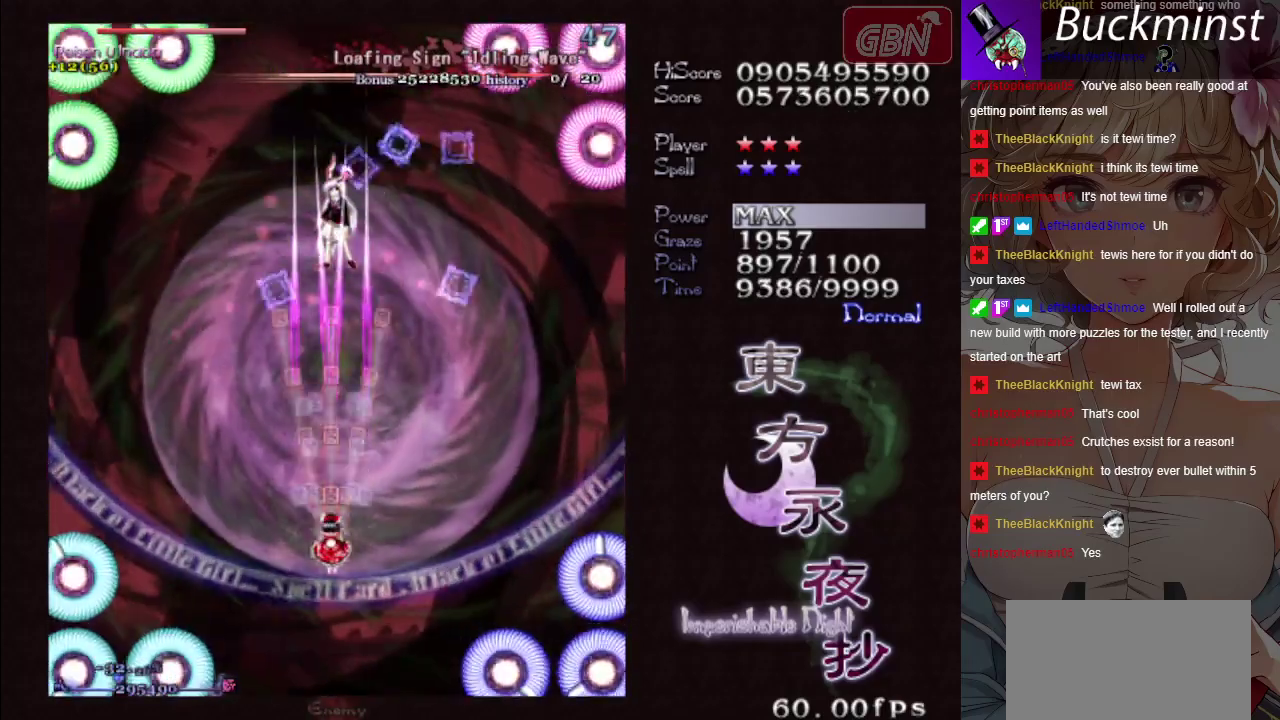
{"dt_ms": 400, "buttons": ["A", "X"], "left_stick": "up", "button_events": [[383, "X", "down"]]}
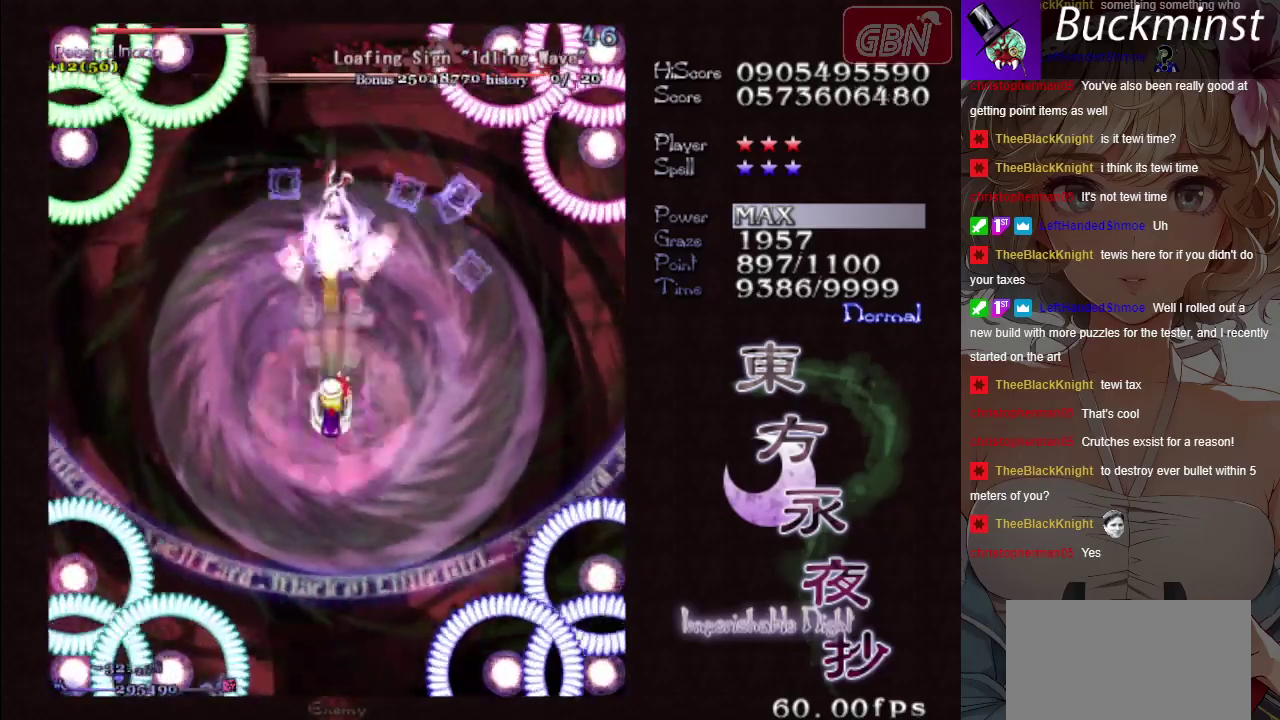
{"dt_ms": 600, "buttons": ["A", "X"], "left_stick": "up", "button_events": []}
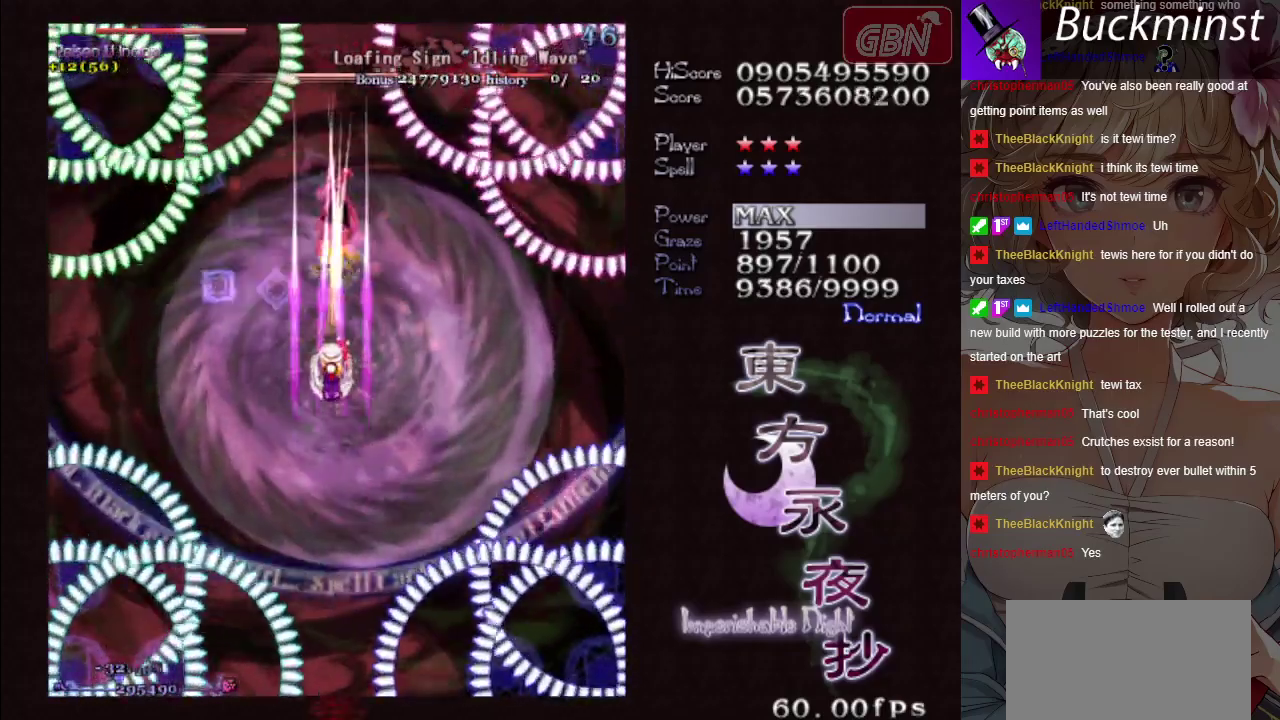
{"dt_ms": 500, "buttons": ["A", "X"], "left_stick": "up", "button_events": []}
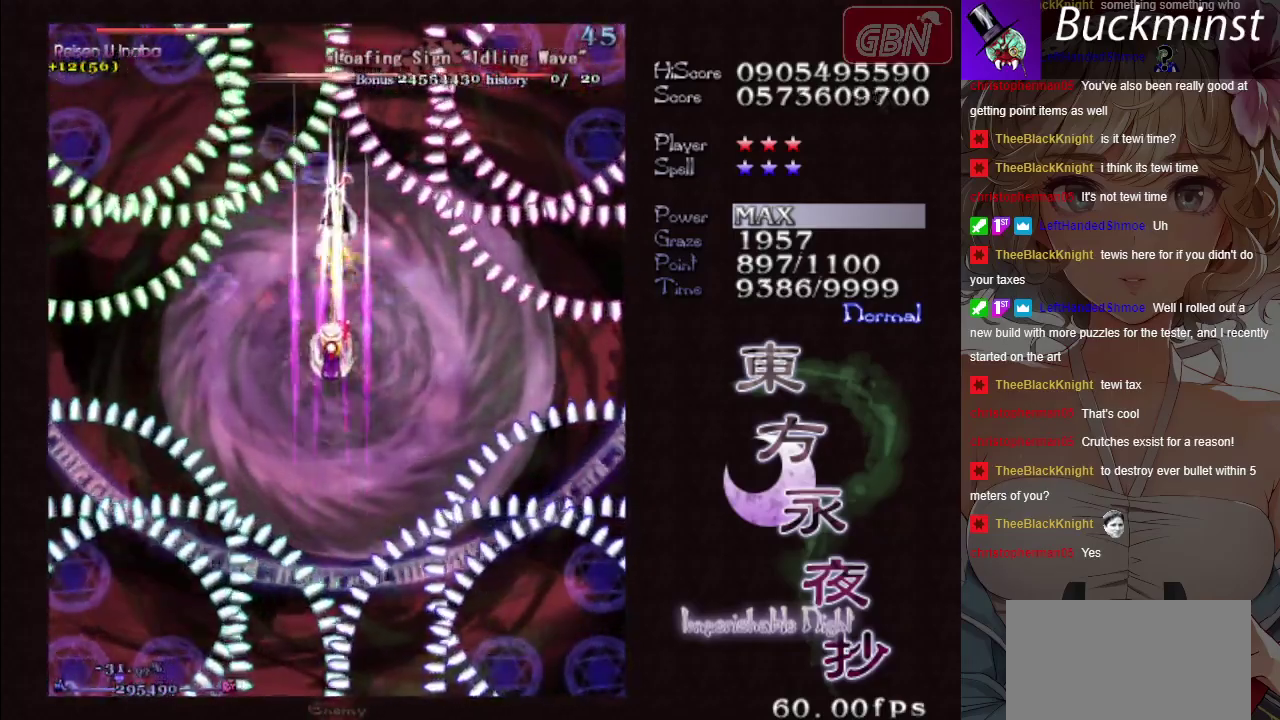
{"dt_ms": 500, "buttons": ["A", "X"], "left_stick": "center", "button_events": []}
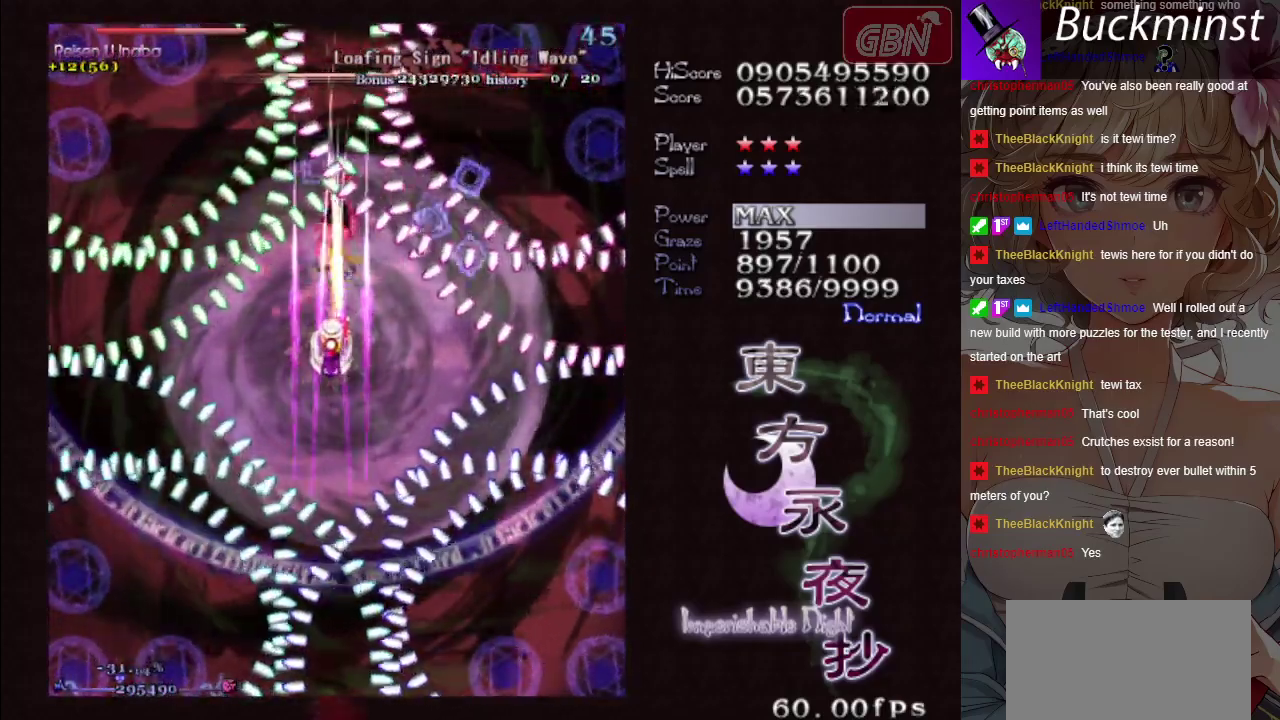
{"dt_ms": 500, "buttons": ["A", "X"], "left_stick": "center", "button_events": []}
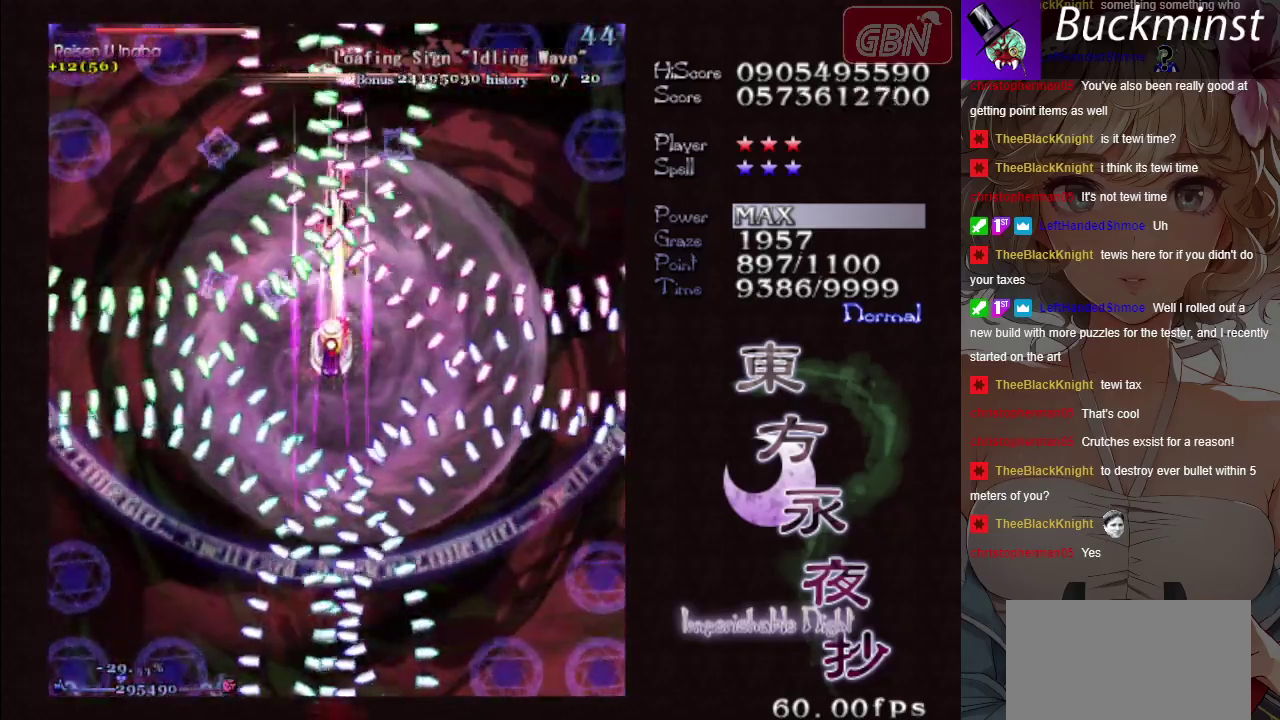
{"dt_ms": 700, "buttons": ["A"], "left_stick": "down", "button_events": [[667, "X", "up"]]}
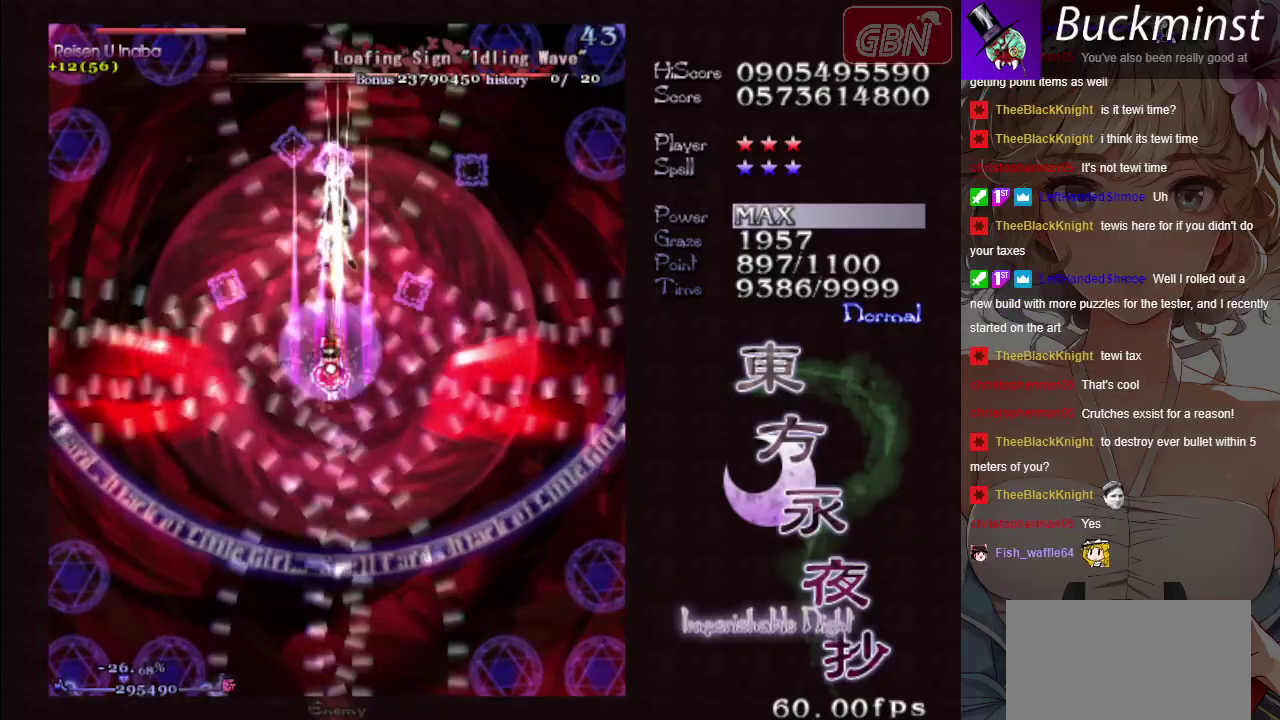
{"dt_ms": 300, "buttons": ["A"], "left_stick": "down", "button_events": []}
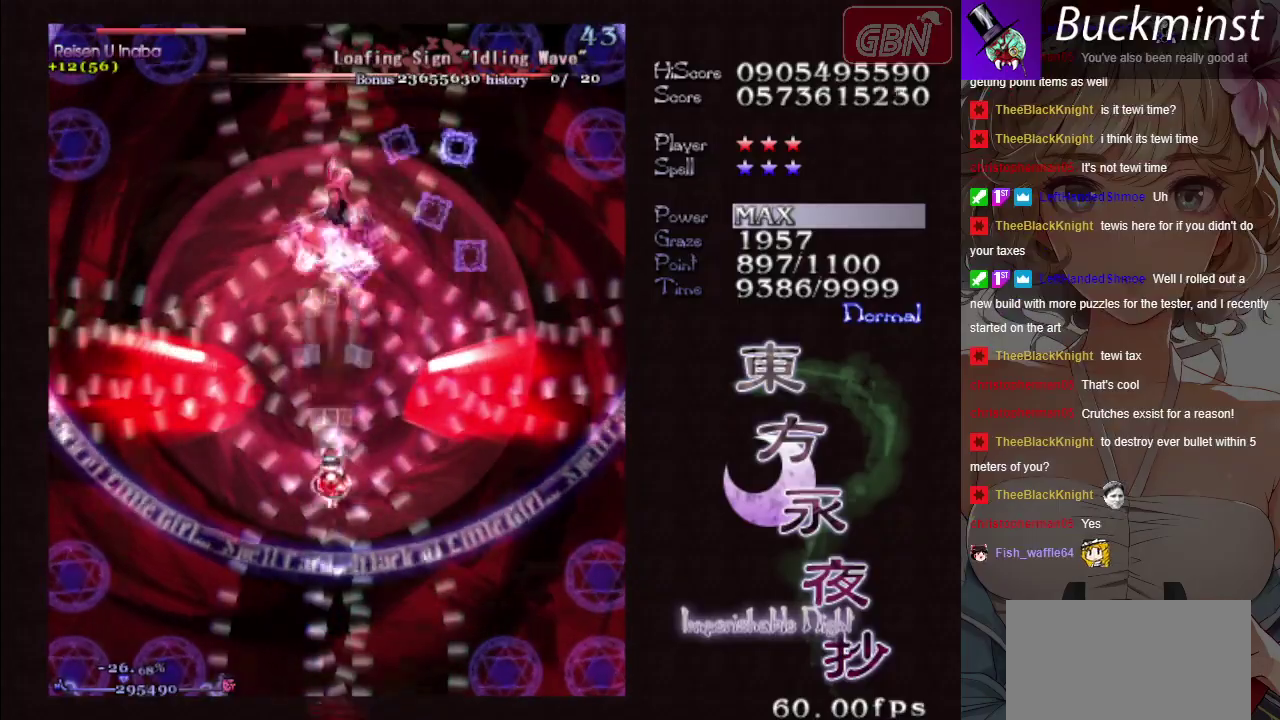
{"dt_ms": 400, "buttons": ["A", "X"], "left_stick": "down", "button_events": [[400, "X", "down"]]}
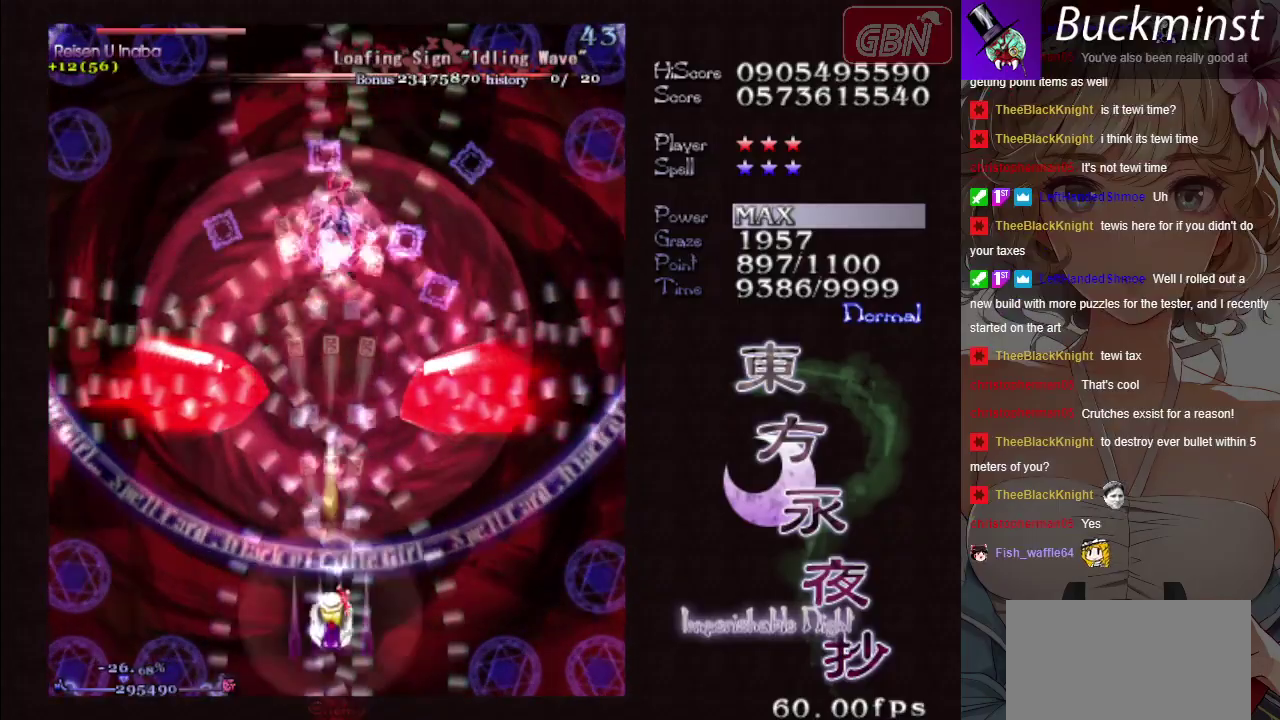
{"dt_ms": 300, "buttons": ["A", "X"], "left_stick": "down-right", "button_events": []}